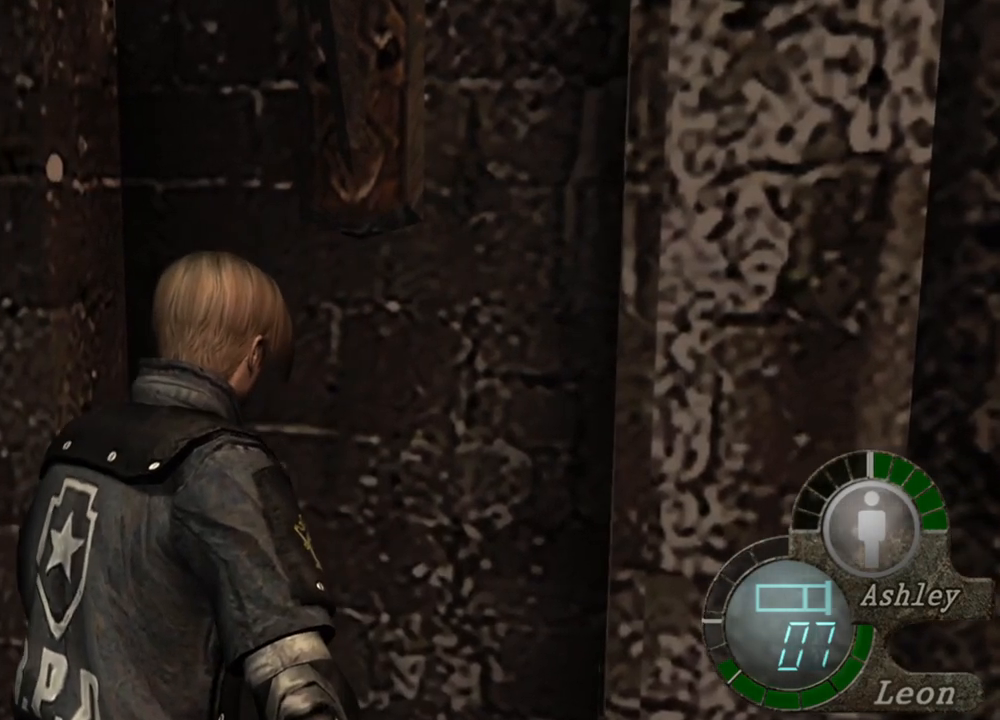
Gameplay with keyboard and mouse; each line is a JSON object with the keys and mouse buttons held at the frame after it. "events" lists presses ("down") and releases ("up") of "1", "2", "3", "4", "5", "a", "alt", "b", "c", "ctrl", "d", "e", "f", "g", "q", "r", "s", "shift", "space", "t", "tab", "tilde", "v", "w", "x", "z", "mouse_left", "mouse_wheel", "mouse_right", "mouse_mb4" and "mouse_mb5" between this image and that frame as [ms after this image, input, new state], when the widget could be followed in between. "mouse_left", "mouse_wheel", "mouse_right", "mouse_mb4", "mouse_mb5" = the "left", "wheel", "right", "mb4", "mb5" buttons of the "mouse" list. No other keys are recorded. "wheel" means that the mouse wheel is clicked or scrolled. Mouse movement is not recorded.
{"keys": ["e", "shift", "w"], "mouse": [], "events": [[184, "e", "up"], [217, "e", "down"], [317, "e", "up"], [350, "e", "down"], [450, "e", "up"], [484, "e", "down"]]}
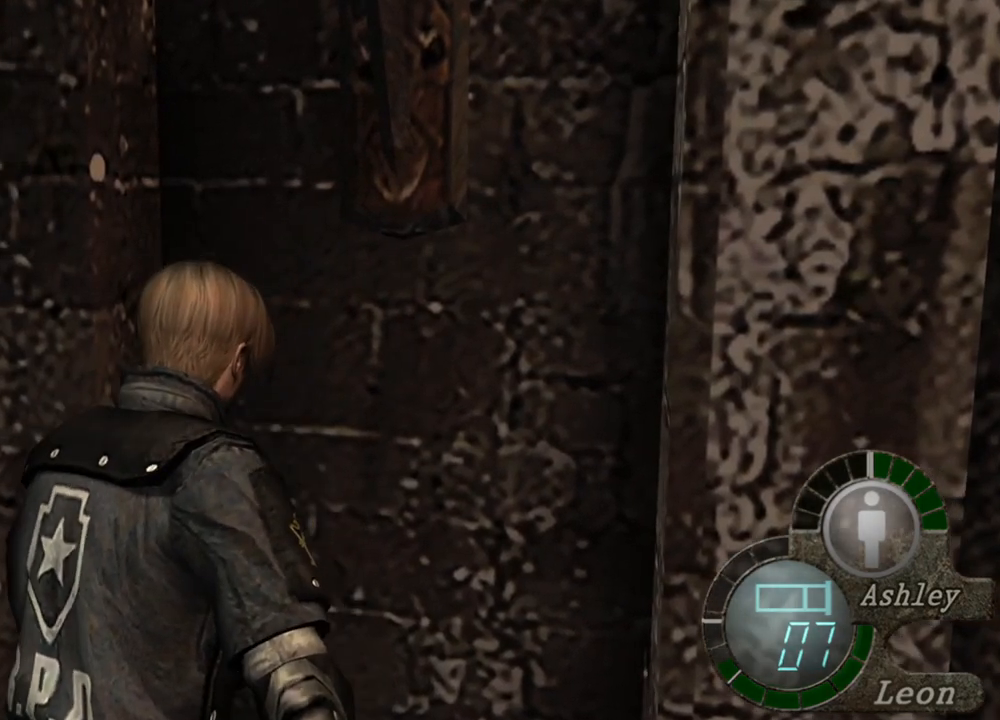
{"keys": ["e", "shift", "w"], "mouse": [], "events": [[84, "e", "up"], [184, "e", "down"], [217, "e", "up"], [317, "e", "down"], [384, "e", "up"], [417, "e", "down"]]}
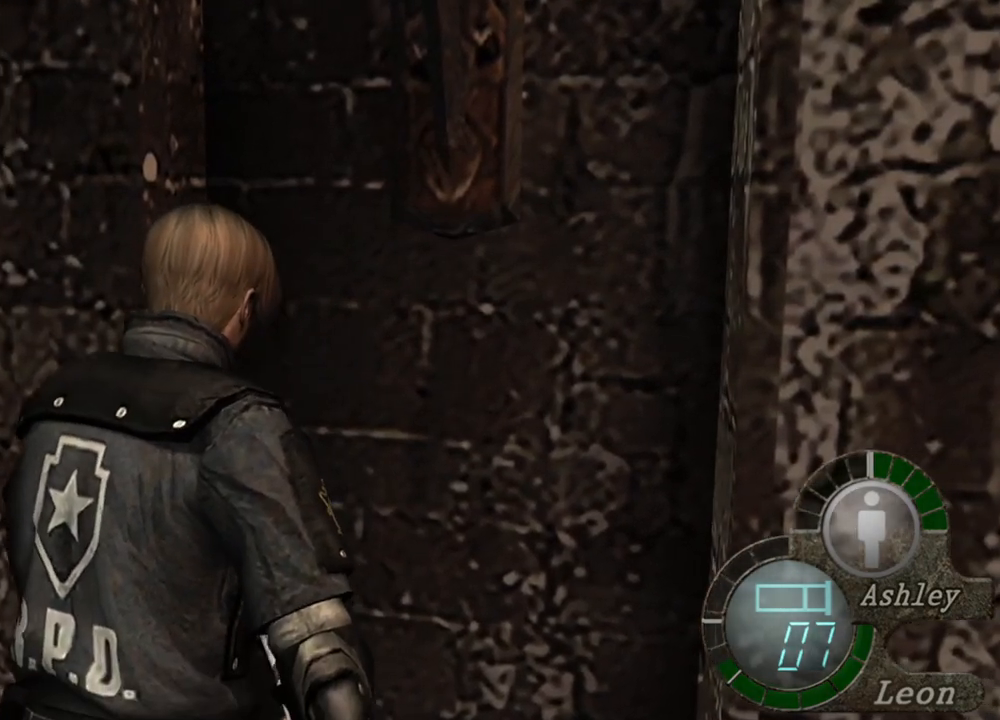
{"keys": ["e", "shift", "w"], "mouse": [], "events": [[17, "e", "up"], [284, "e", "down"], [384, "e", "up"], [450, "e", "down"]]}
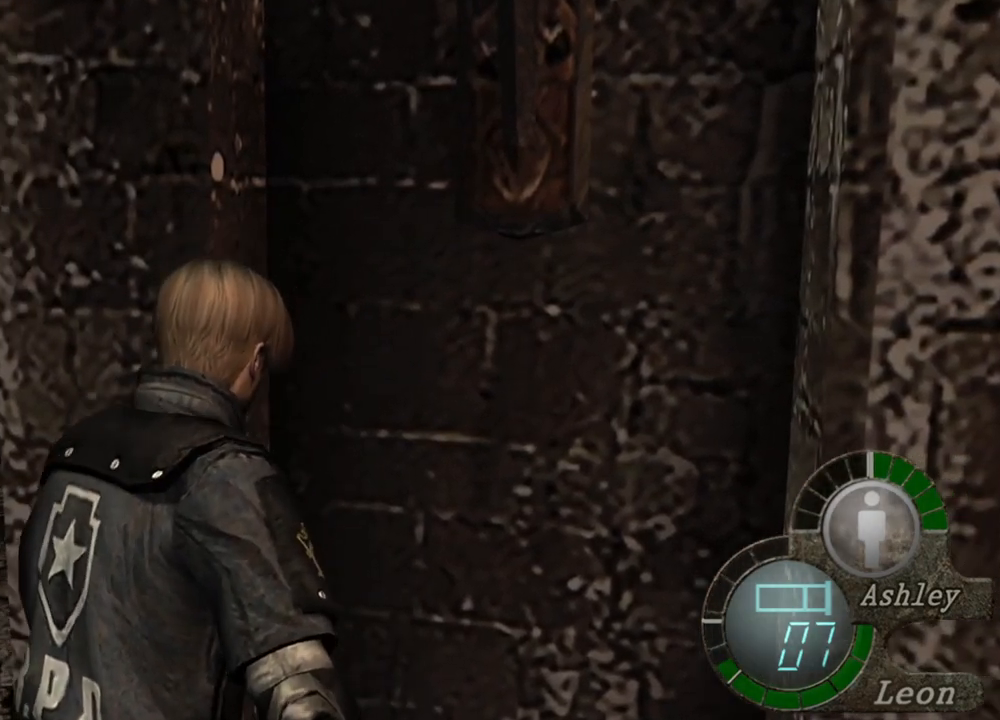
{"keys": ["shift", "w"], "mouse": [], "events": [[17, "e", "up"], [117, "e", "down"], [217, "e", "up"], [250, "e", "down"], [484, "e", "up"]]}
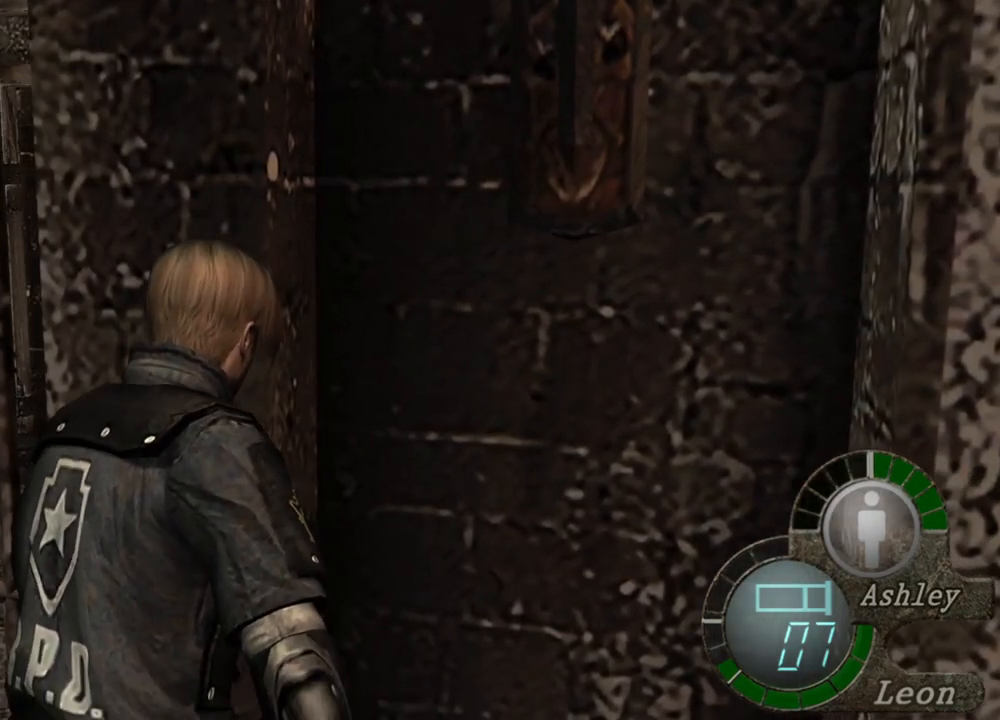
{"keys": ["e", "shift", "w"], "mouse": [], "events": [[50, "e", "down"], [150, "e", "up"], [217, "e", "down"], [250, "e", "up"], [384, "e", "down"], [417, "e", "up"], [450, "e", "down"]]}
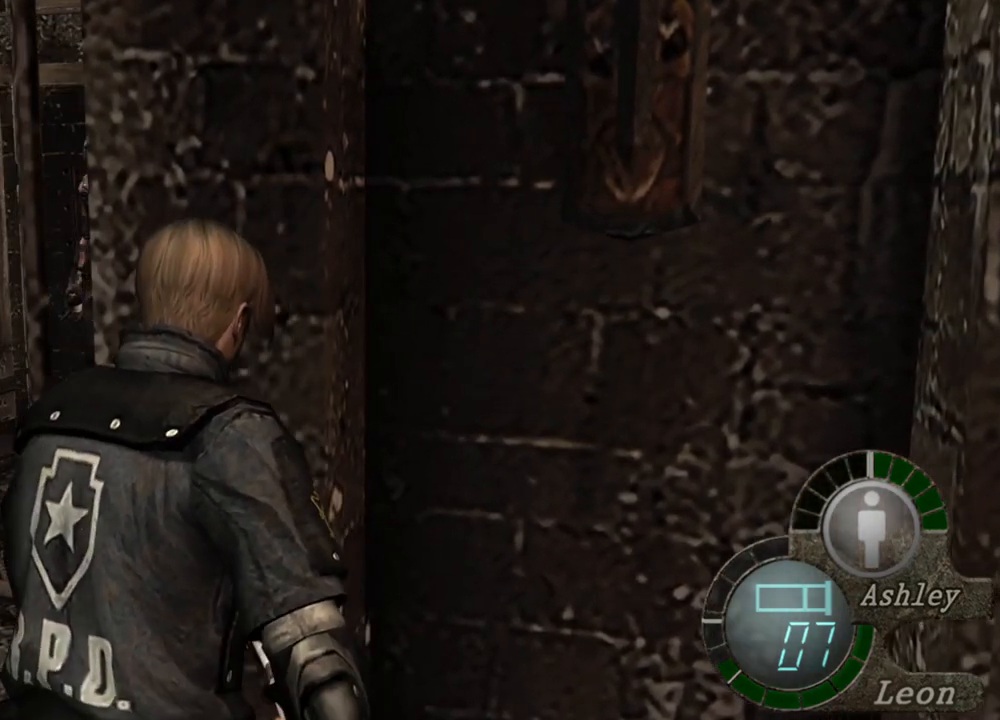
{"keys": ["e", "shift", "w"], "mouse": [], "events": [[350, "e", "up"], [384, "e", "down"]]}
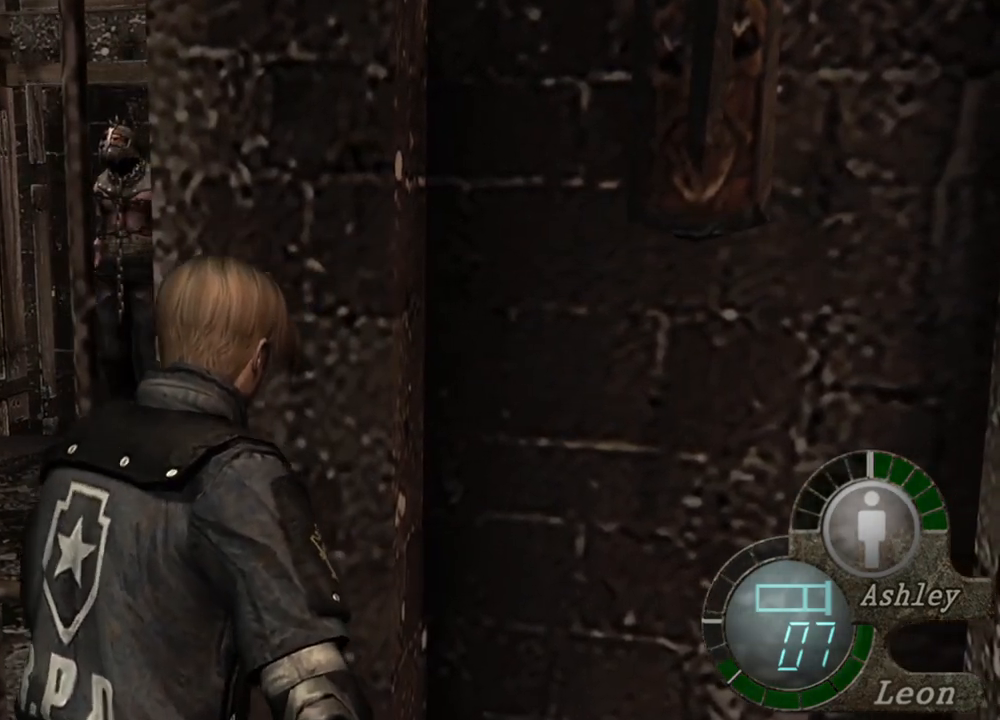
{"keys": ["e", "shift", "w"], "mouse": [], "events": [[84, "e", "up"], [117, "e", "down"], [217, "e", "up"], [317, "e", "down"], [350, "e", "up"], [417, "e", "down"]]}
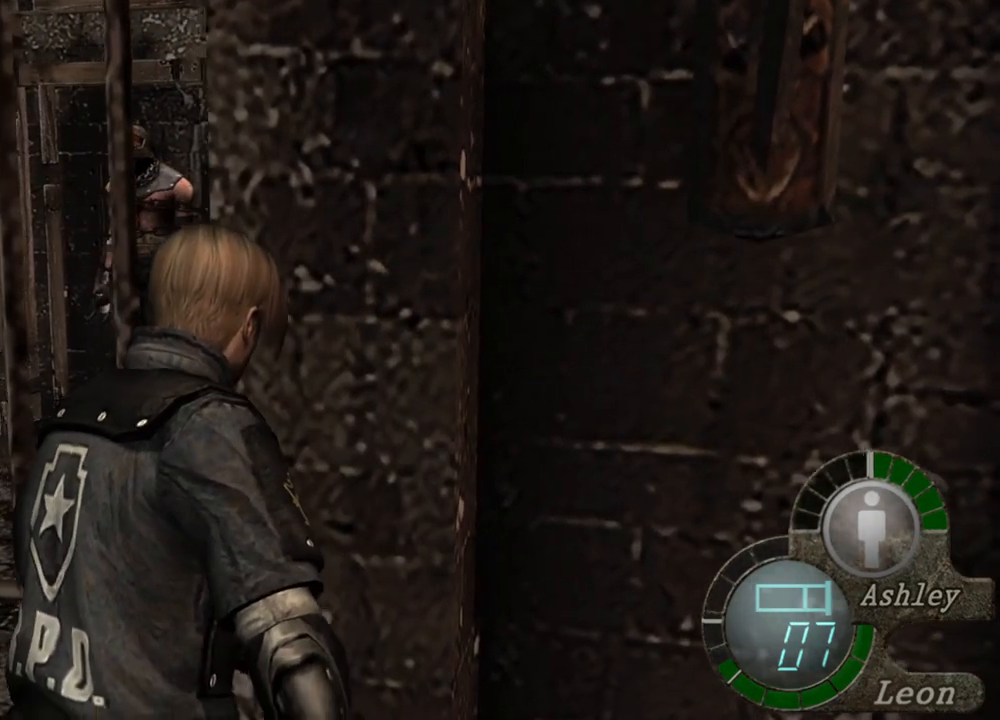
{"keys": ["shift", "w"], "mouse": [], "events": [[17, "e", "up"], [50, "e", "down"], [150, "e", "up"], [317, "e", "down"], [417, "e", "up"]]}
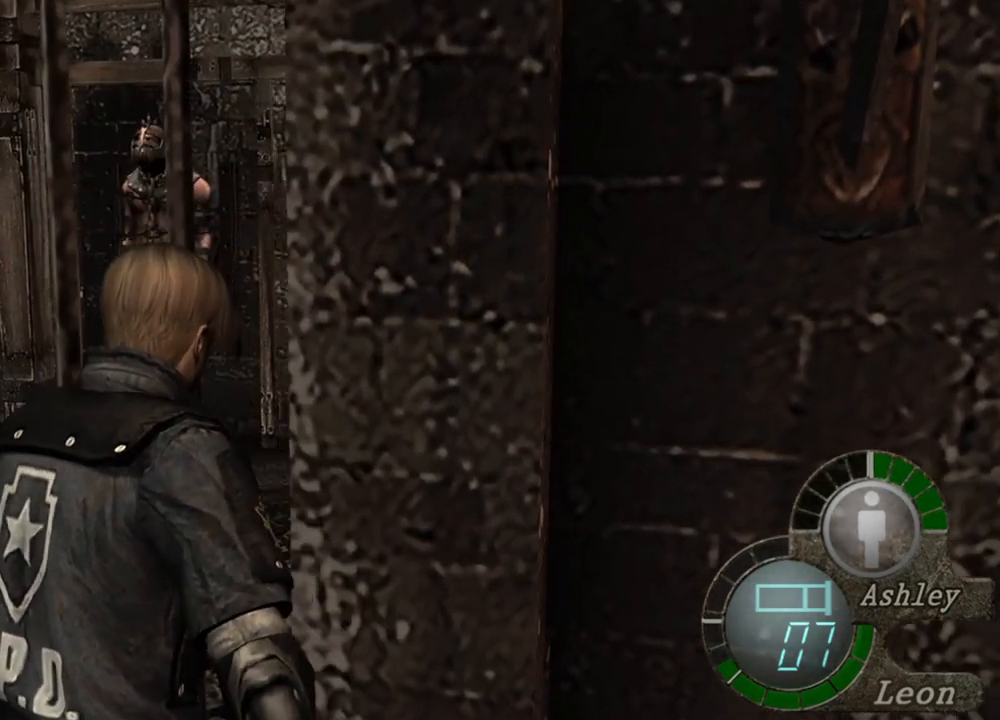
{"keys": ["e", "shift", "w"], "mouse": [], "events": [[17, "e", "down"], [50, "e", "up"], [117, "e", "down"], [184, "e", "up"], [284, "e", "down"], [384, "e", "up"], [417, "e", "down"]]}
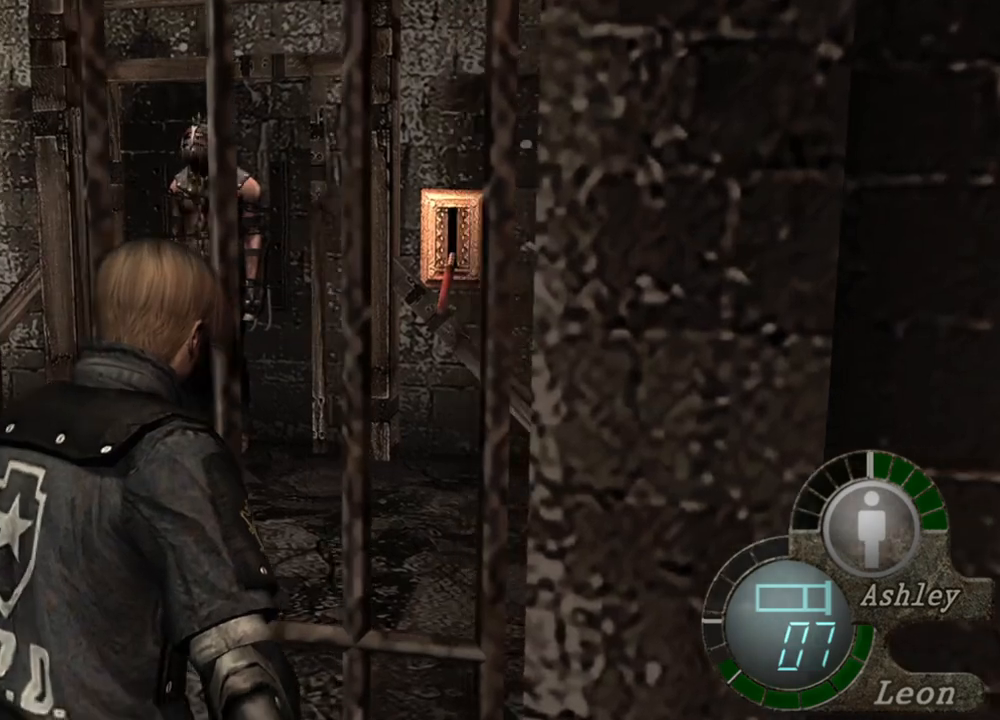
{"keys": ["e", "shift", "w"], "mouse": [], "events": [[17, "e", "up"], [84, "e", "down"], [284, "e", "up"], [317, "e", "down"], [417, "e", "up"], [450, "e", "down"]]}
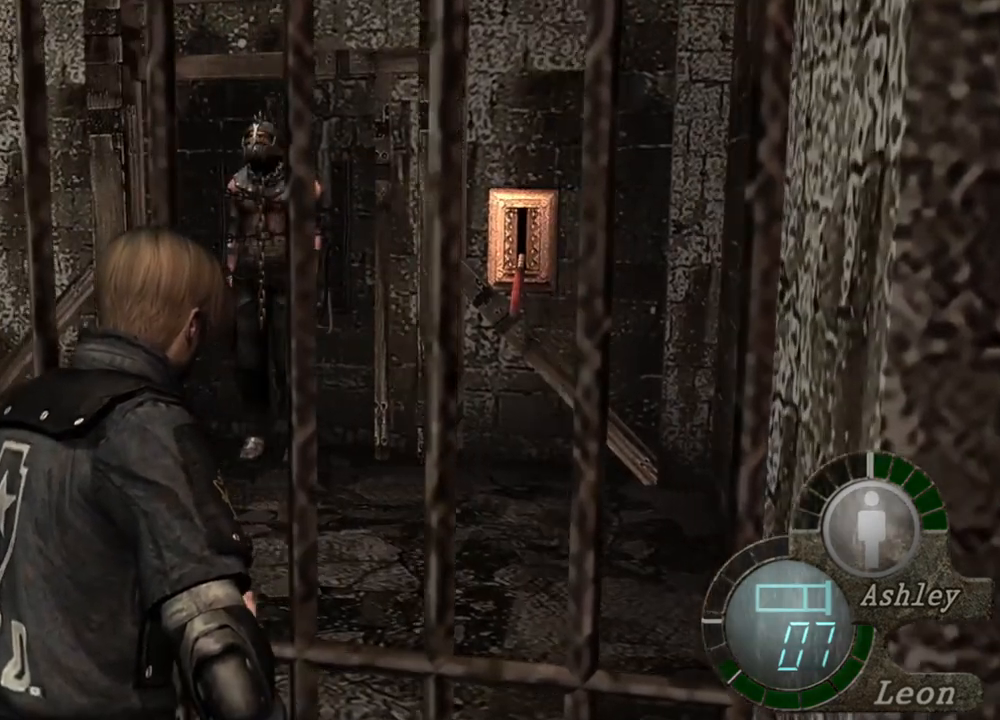
{"keys": ["shift", "w"], "mouse": [], "events": [[50, "e", "up"], [117, "e", "down"], [184, "e", "up"], [250, "e", "down"], [317, "e", "up"], [384, "e", "down"], [484, "e", "up"]]}
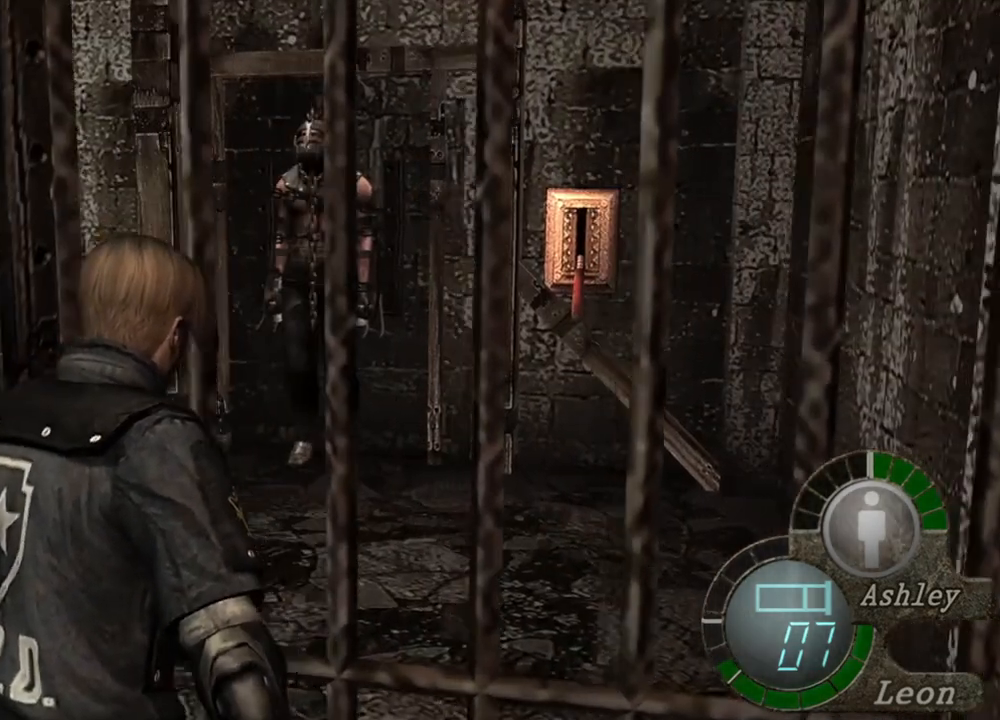
{"keys": ["e", "shift", "w"], "mouse": [], "events": [[17, "e", "down"], [250, "e", "up"], [284, "e", "down"], [384, "e", "up"], [417, "e", "down"]]}
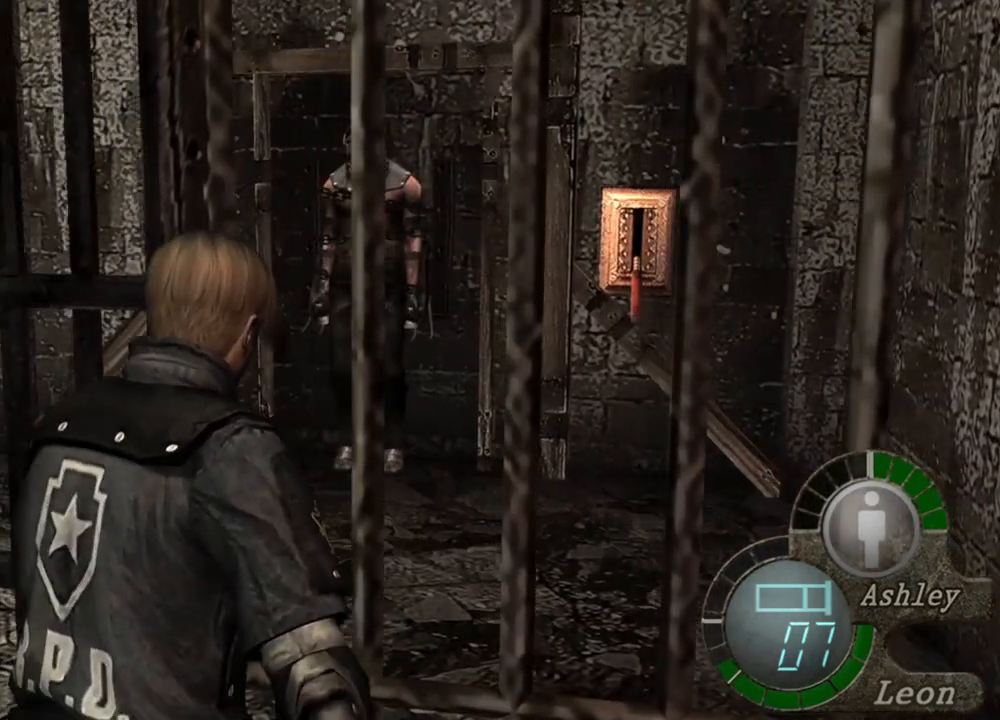
{"keys": ["shift", "w"], "mouse": [], "events": [[17, "e", "up"], [117, "e", "down"], [217, "e", "up"], [250, "e", "down"], [350, "e", "up"], [450, "e", "down"], [484, "e", "up"]]}
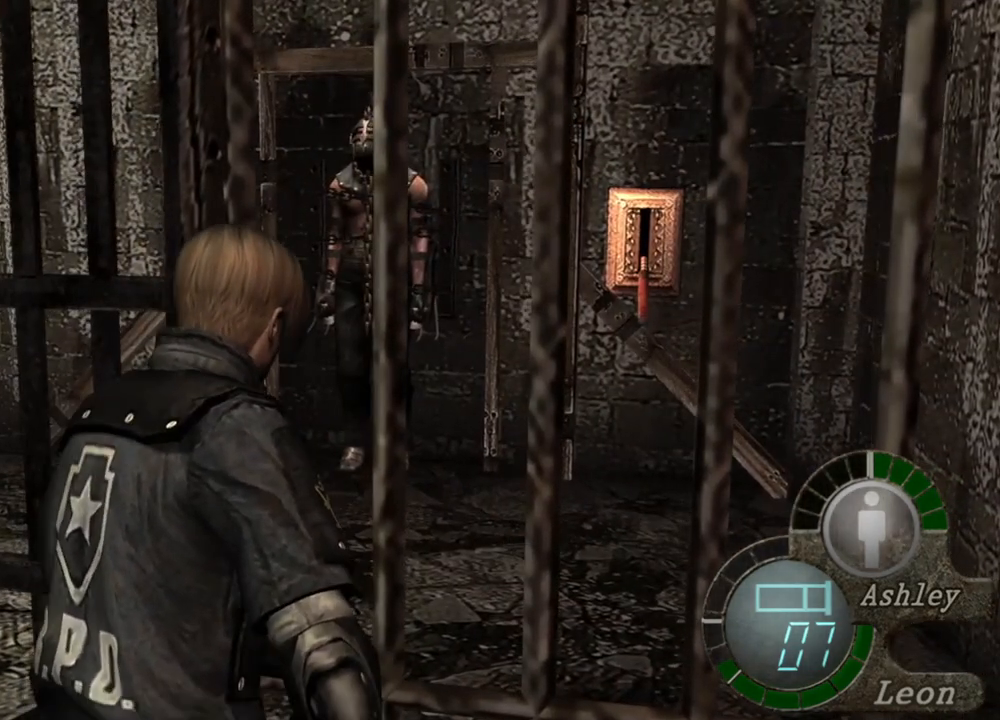
{"keys": ["e", "shift", "w"], "mouse": [], "events": [[84, "e", "down"], [284, "e", "up"], [317, "e", "down"], [417, "e", "up"], [450, "e", "down"]]}
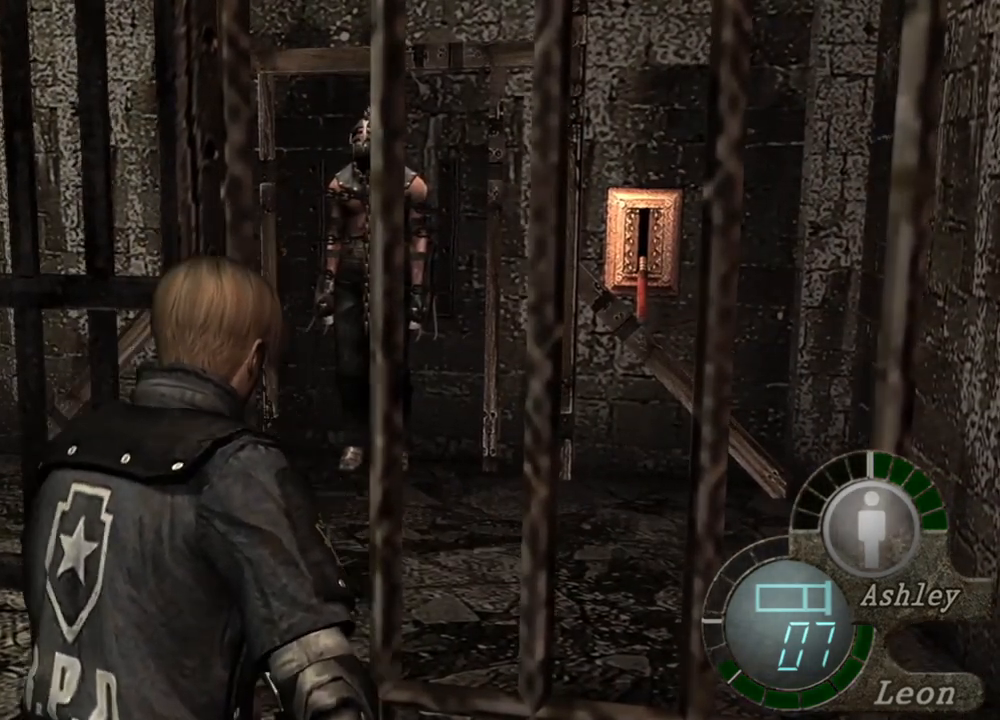
{"keys": ["e", "shift", "w"], "mouse": [], "events": [[17, "e", "up"], [50, "e", "down"], [150, "e", "up"], [250, "e", "down"], [284, "e", "up"], [384, "e", "down"], [417, "e", "up"], [484, "e", "down"]]}
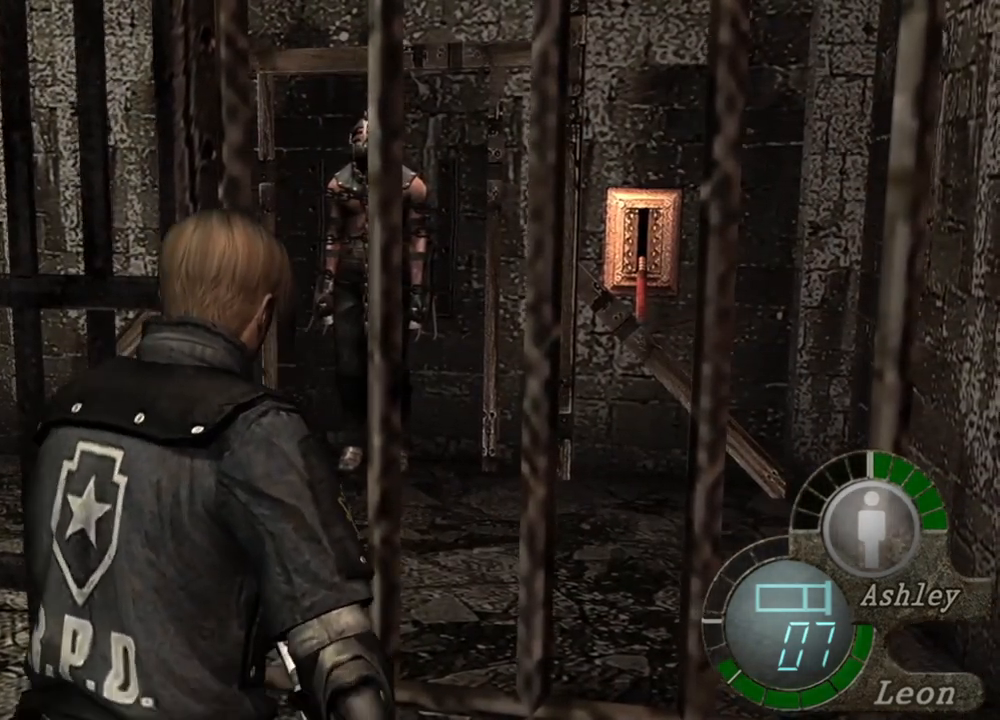
{"keys": ["shift", "w"], "mouse": [], "events": [[84, "e", "up"], [117, "e", "down"], [250, "e", "up"], [317, "e", "down"], [350, "e", "up"], [417, "e", "down"], [484, "e", "up"]]}
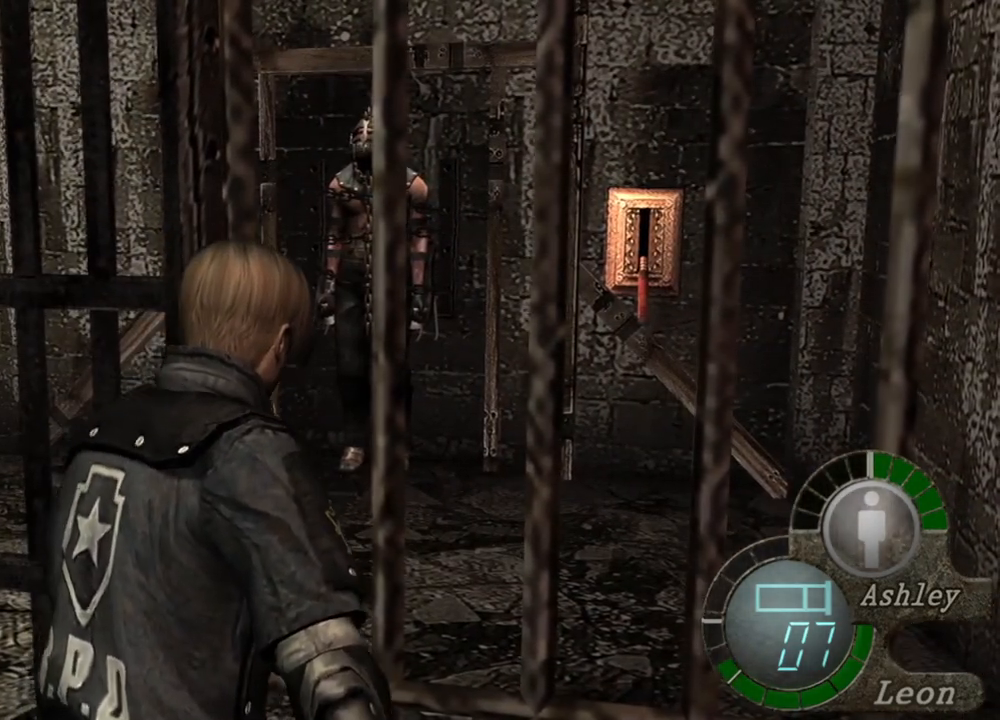
{"keys": ["shift", "w"], "mouse": [], "events": [[50, "e", "down"], [150, "e", "up"], [184, "e", "down"], [284, "e", "up"], [384, "e", "down"], [450, "e", "up"]]}
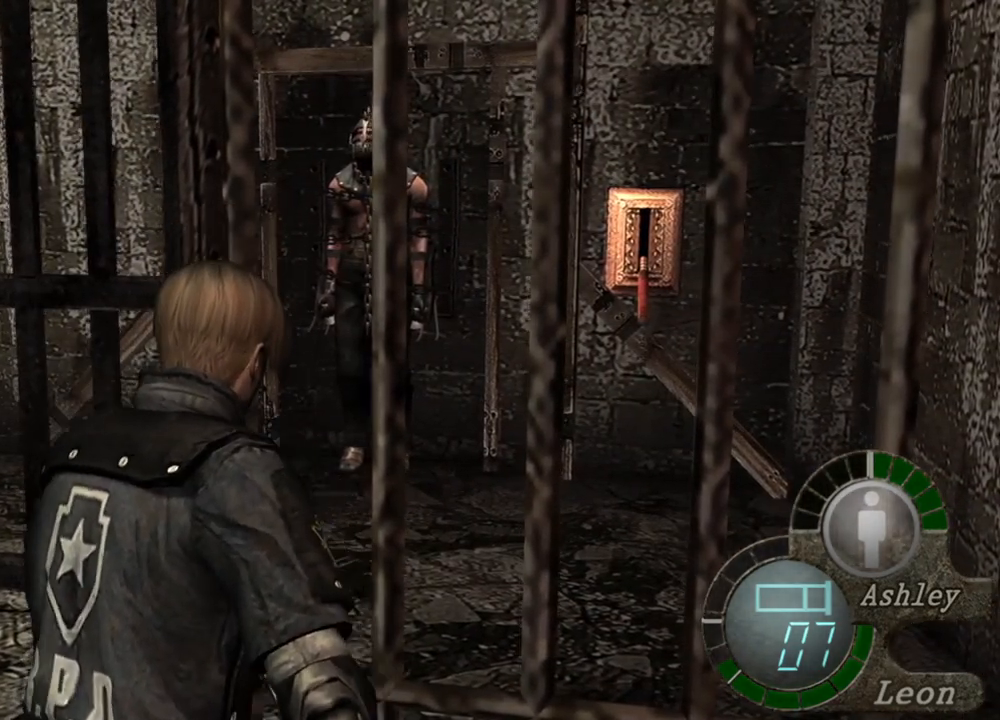
{"keys": ["shift", "w"], "mouse": [], "events": [[117, "e", "down"], [184, "e", "up"], [250, "e", "down"], [350, "e", "up"], [384, "e", "down"], [484, "e", "up"]]}
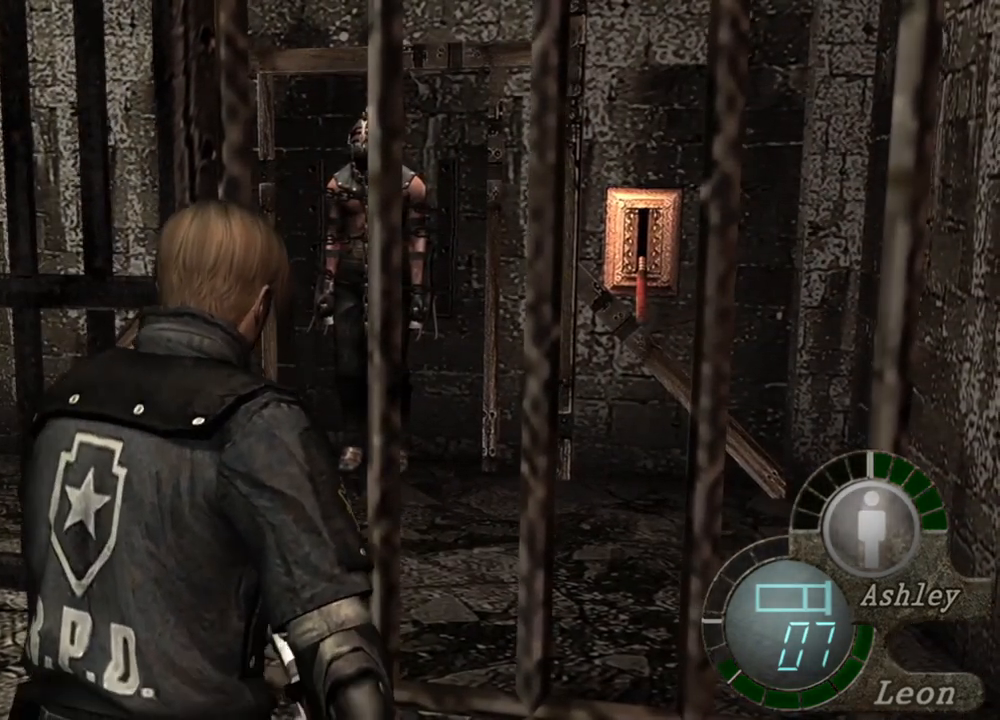
{"keys": ["shift", "w"], "mouse": [], "events": [[50, "e", "down"], [150, "e", "up"], [217, "e", "down"], [250, "e", "up"], [317, "e", "down"], [417, "e", "up"]]}
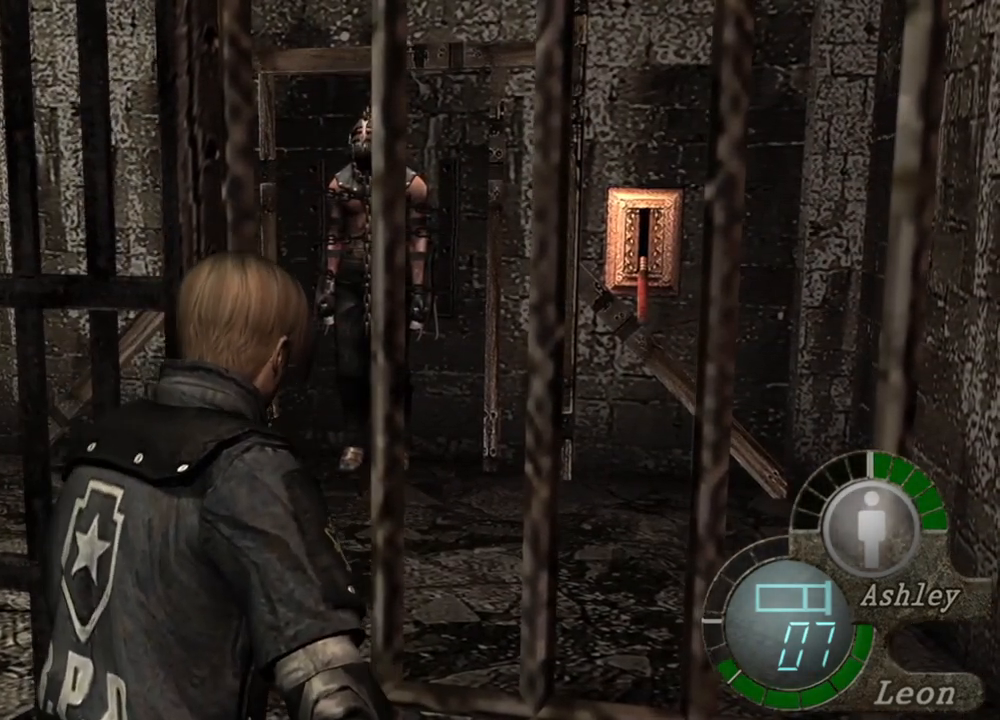
{"keys": [], "mouse": [], "events": [[50, "shift", "up"], [84, "w", "up"]]}